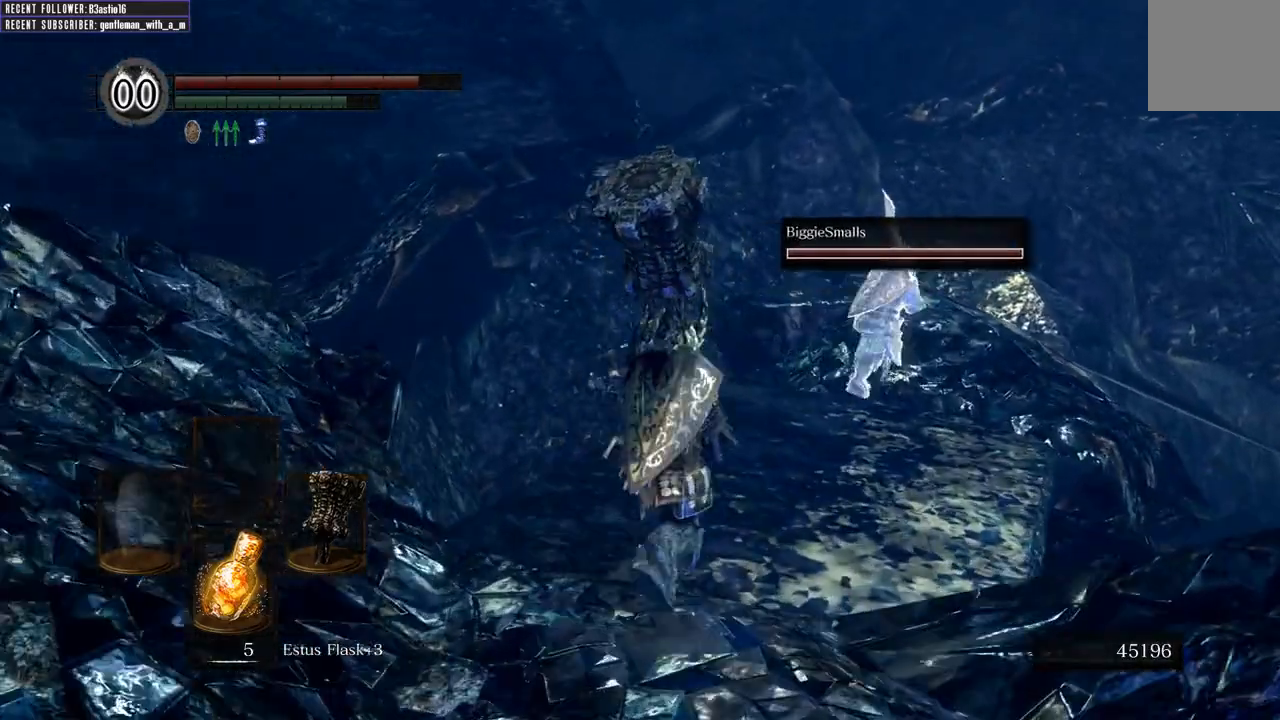
Gameplay with a controller (Xbox layout); each line is a JSON object with the inputs held at the frame after it. "events" lists button and stick changes between this image and that frame as [ms after this image, input, new state], when the widget could be followed in between.
{"buttons": ["B"], "left_stick": "up", "right_stick": "center", "events": []}
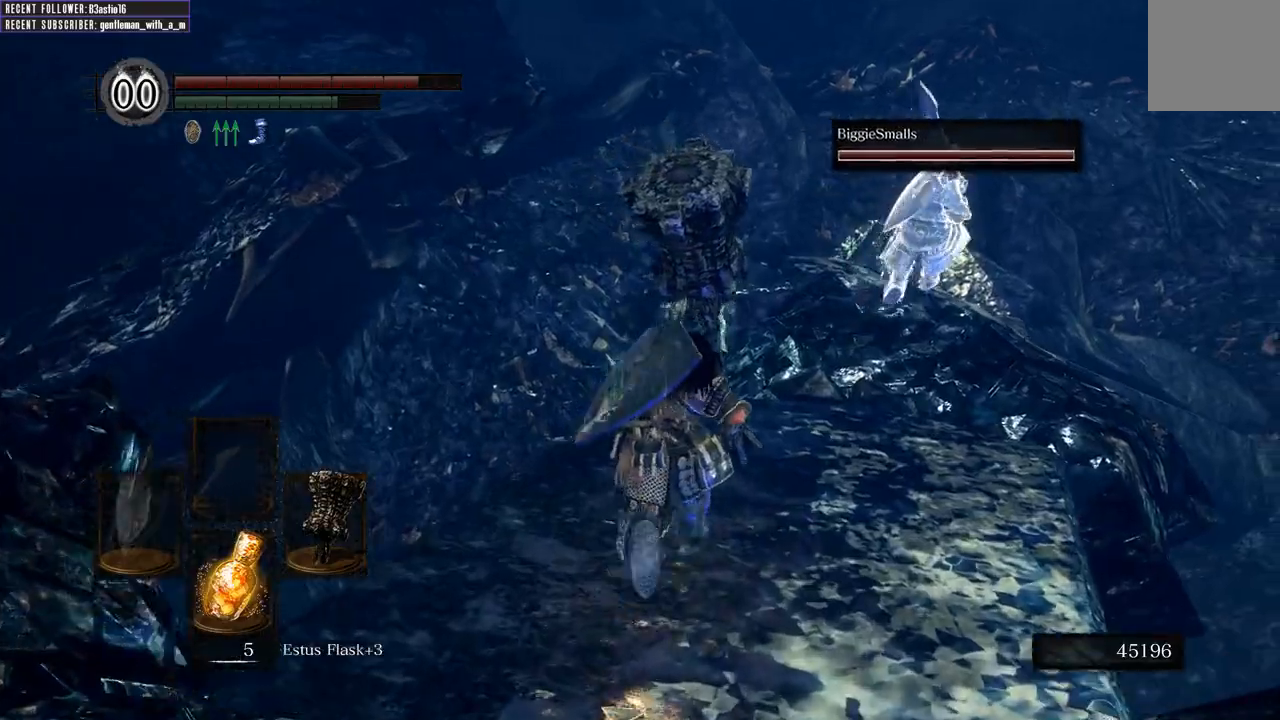
{"buttons": ["B"], "left_stick": "up", "right_stick": "center", "events": []}
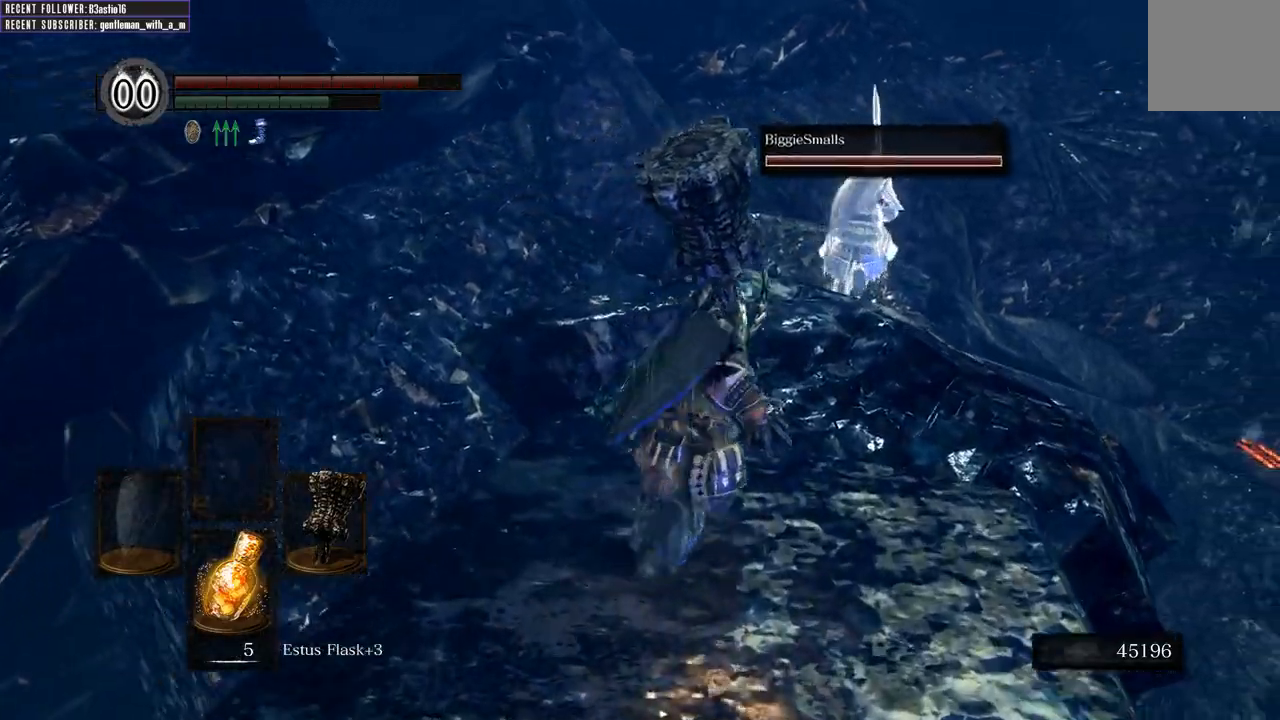
{"buttons": ["B"], "left_stick": "up", "right_stick": "center", "events": []}
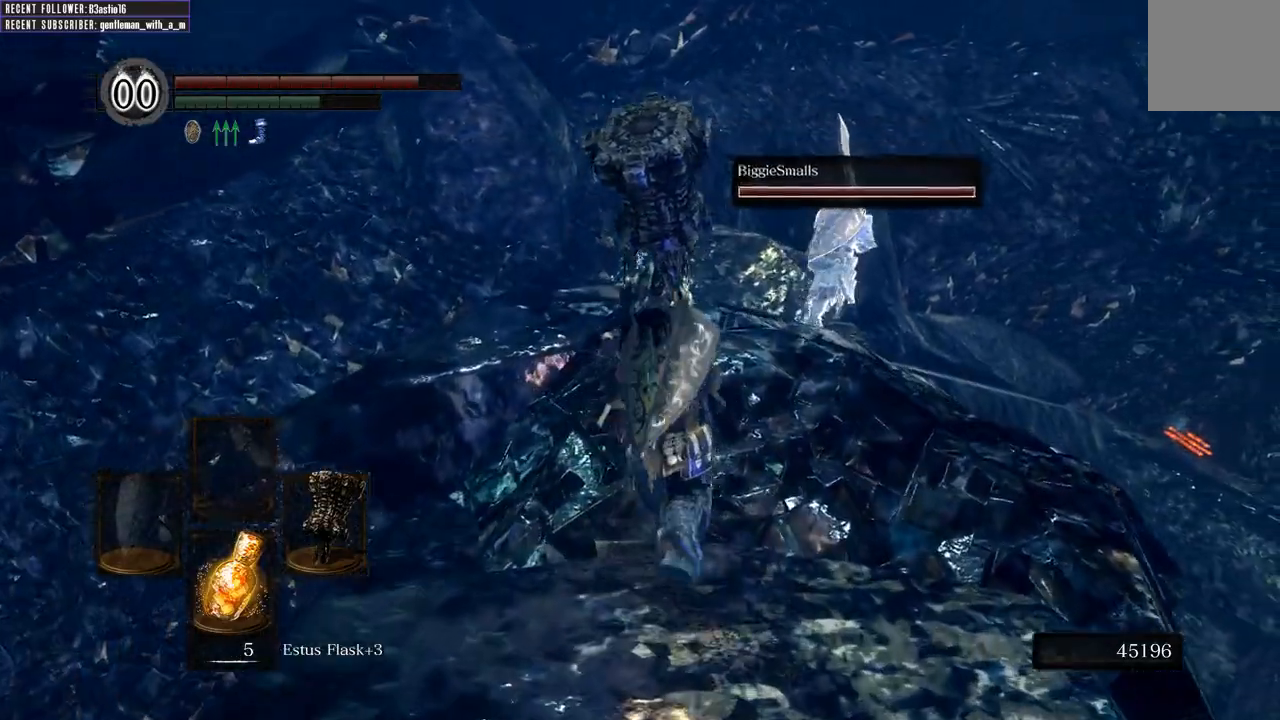
{"buttons": ["B"], "left_stick": "up", "right_stick": "up", "events": [[417, "right_stick", "up"]]}
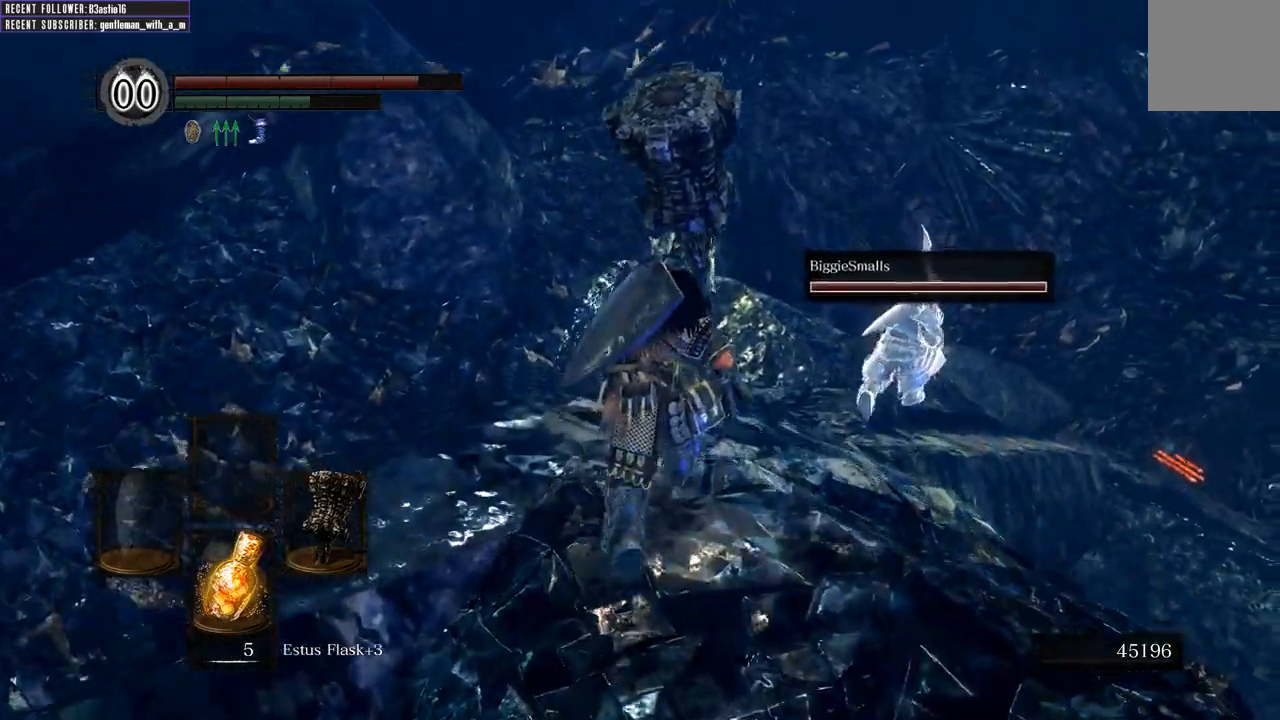
{"buttons": ["B"], "left_stick": "up", "right_stick": "right", "events": [[200, "right_stick", "center"], [450, "right_stick", "right"]]}
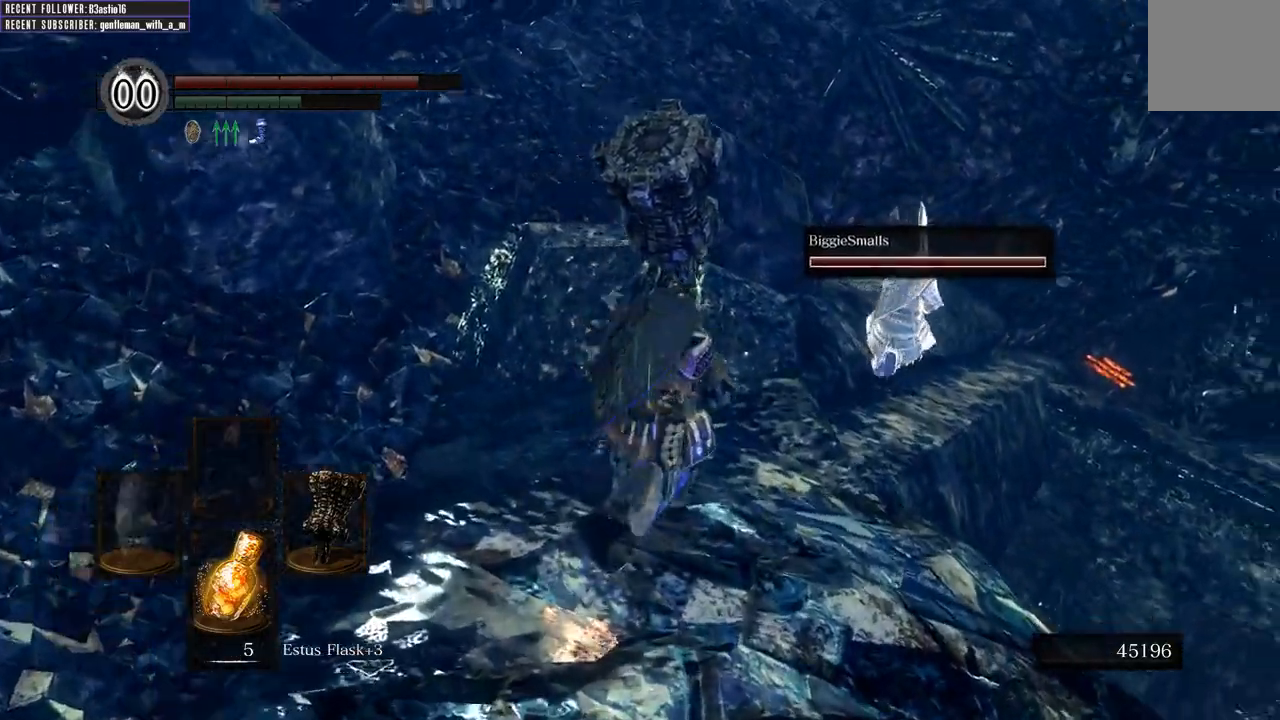
{"buttons": ["B"], "left_stick": "up", "right_stick": "center", "events": [[133, "right_stick", "center"], [217, "right_stick", "right"], [317, "right_stick", "up-right"], [417, "right_stick", "center"]]}
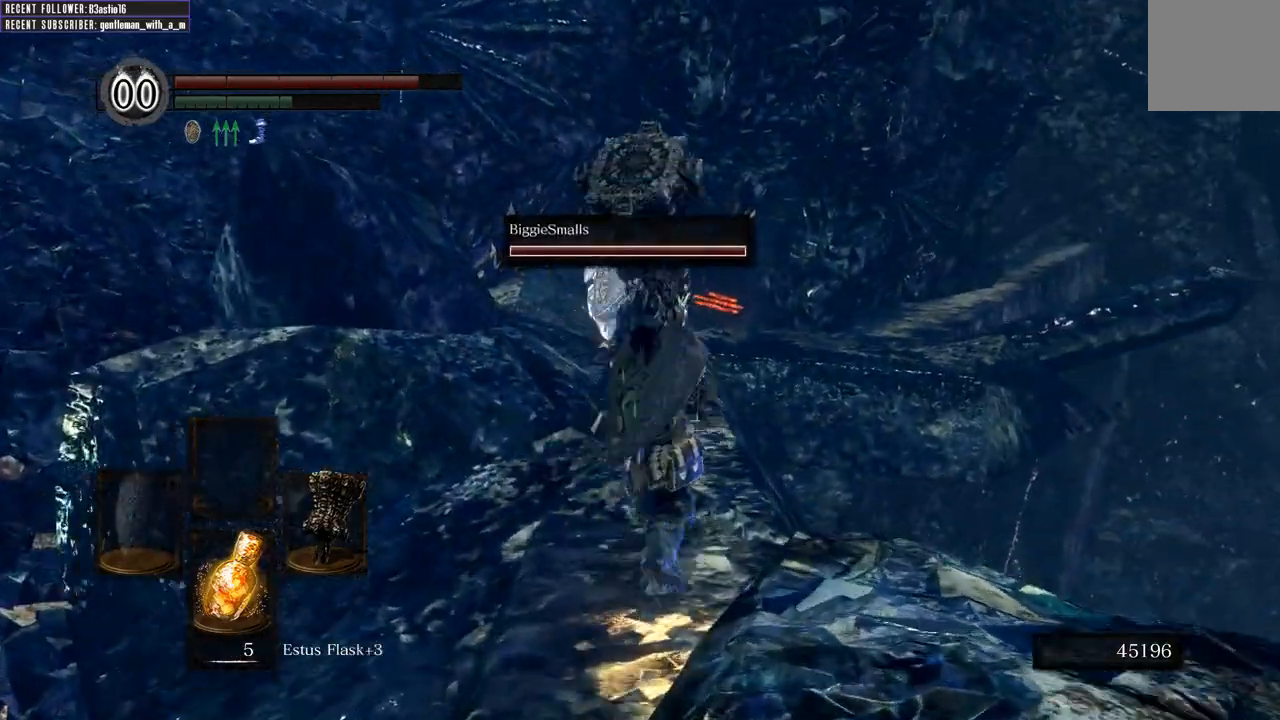
{"buttons": ["B"], "left_stick": "up", "right_stick": "center", "events": []}
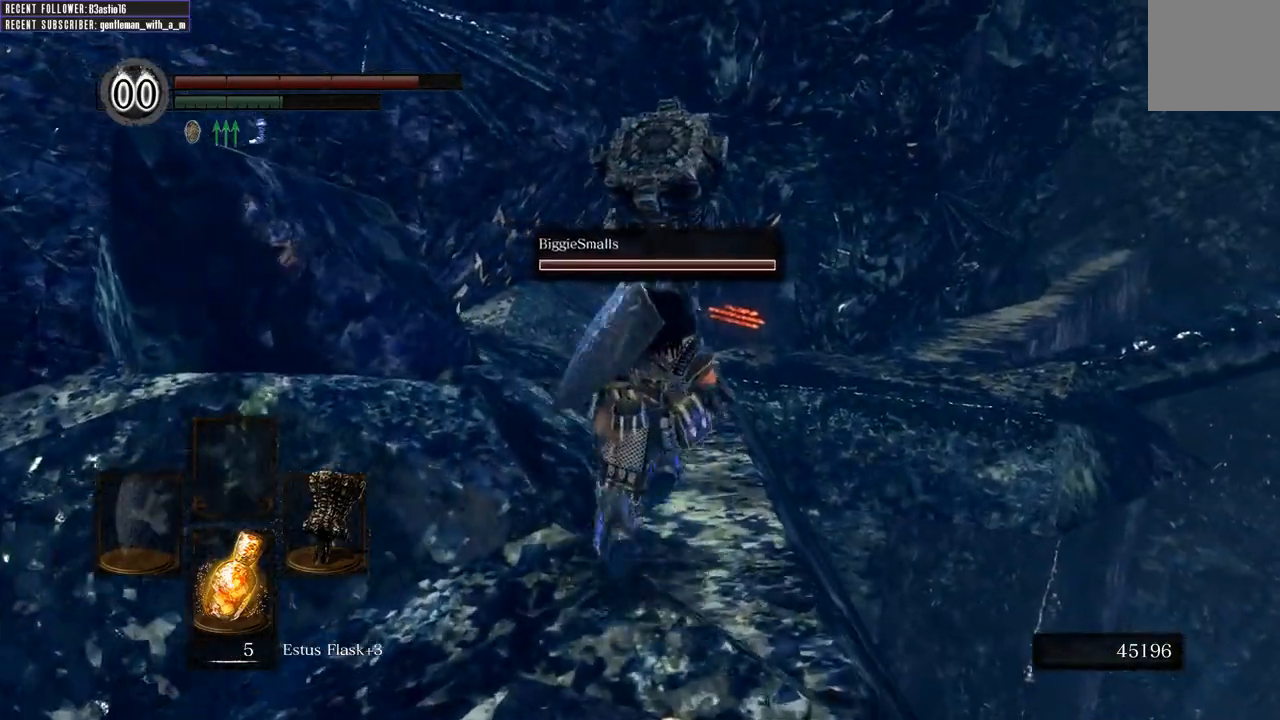
{"buttons": ["B"], "left_stick": "up", "right_stick": "center", "events": [[333, "right_stick", "left"], [500, "right_stick", "center"]]}
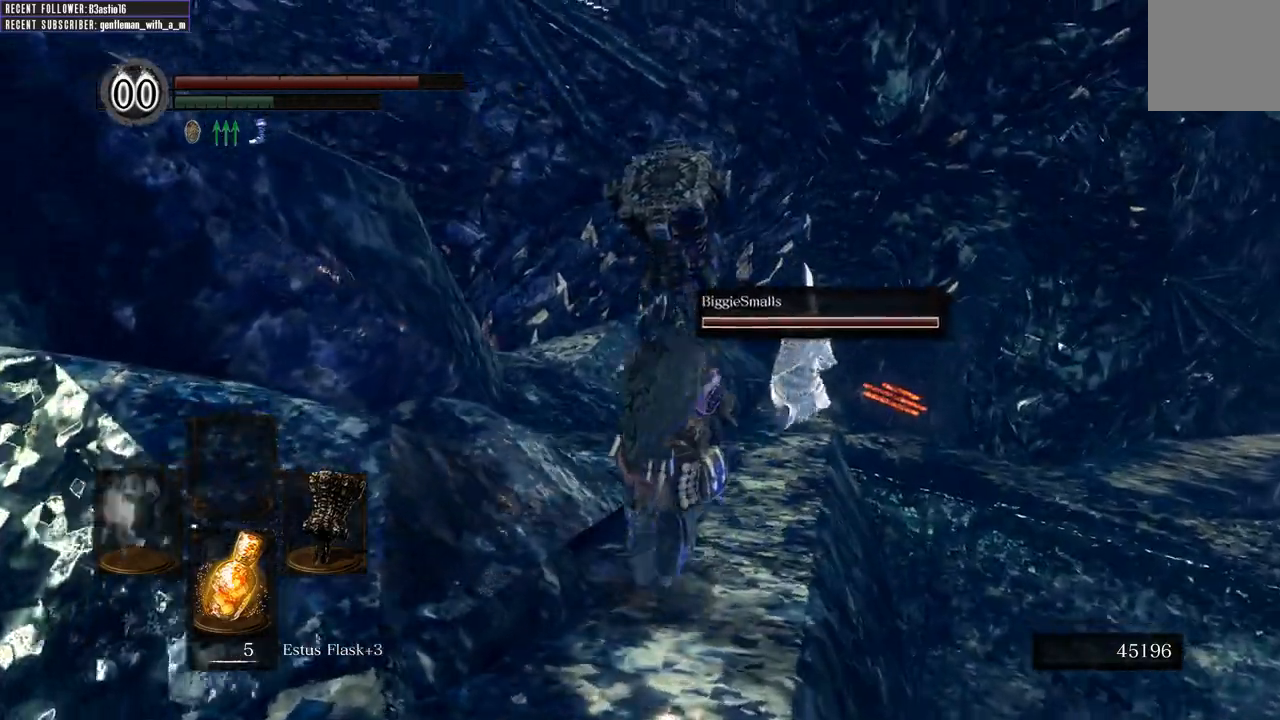
{"buttons": ["B"], "left_stick": "up", "right_stick": "center", "events": []}
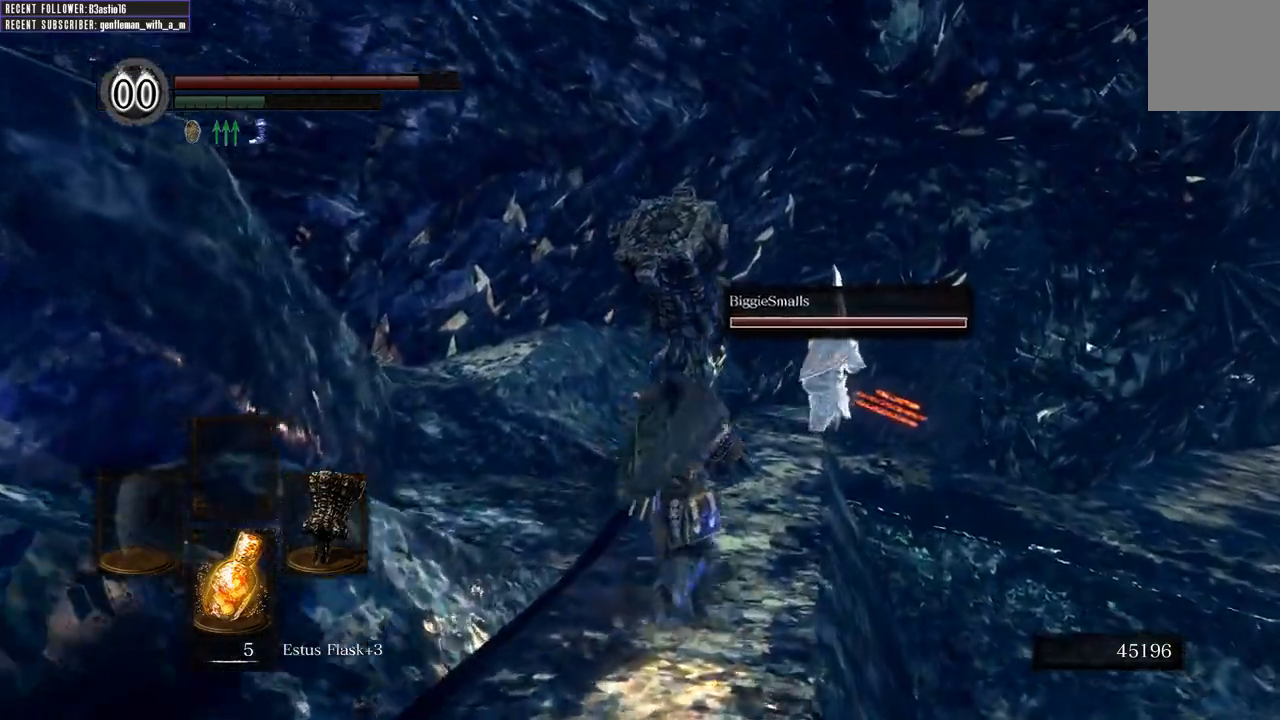
{"buttons": ["B"], "left_stick": "up", "right_stick": "center", "events": []}
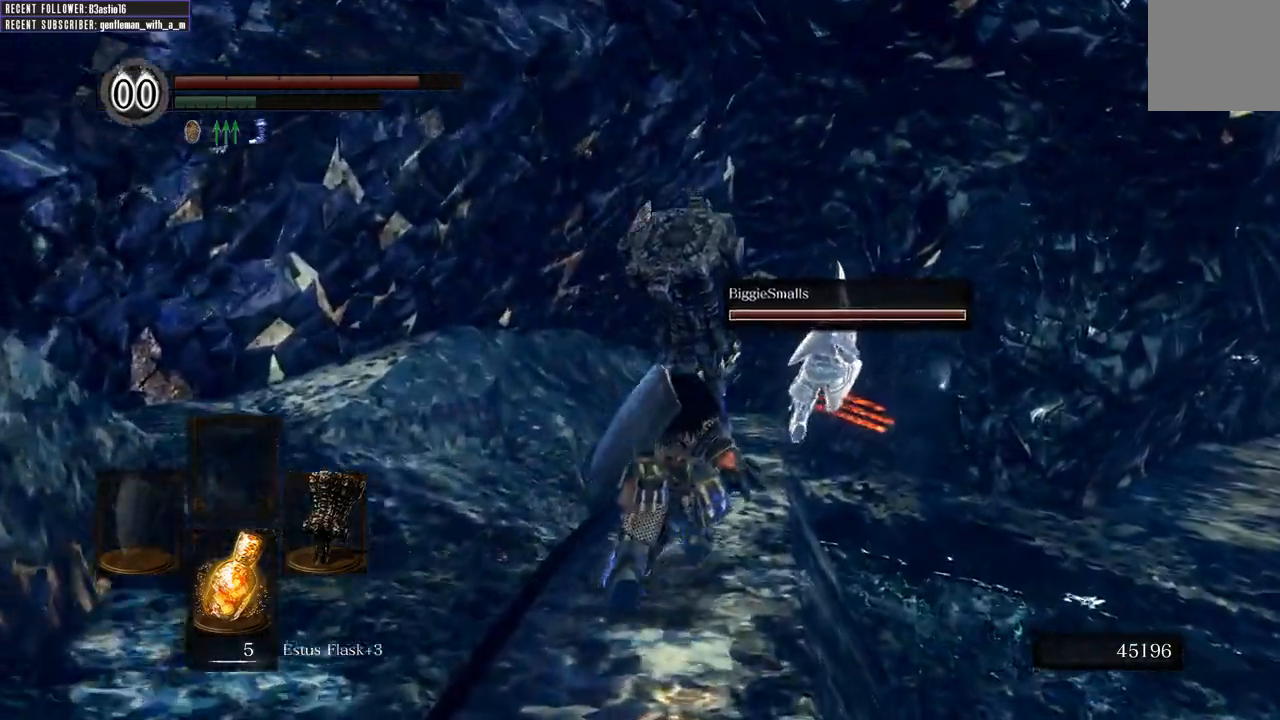
{"buttons": ["B"], "left_stick": "up", "right_stick": "center", "events": []}
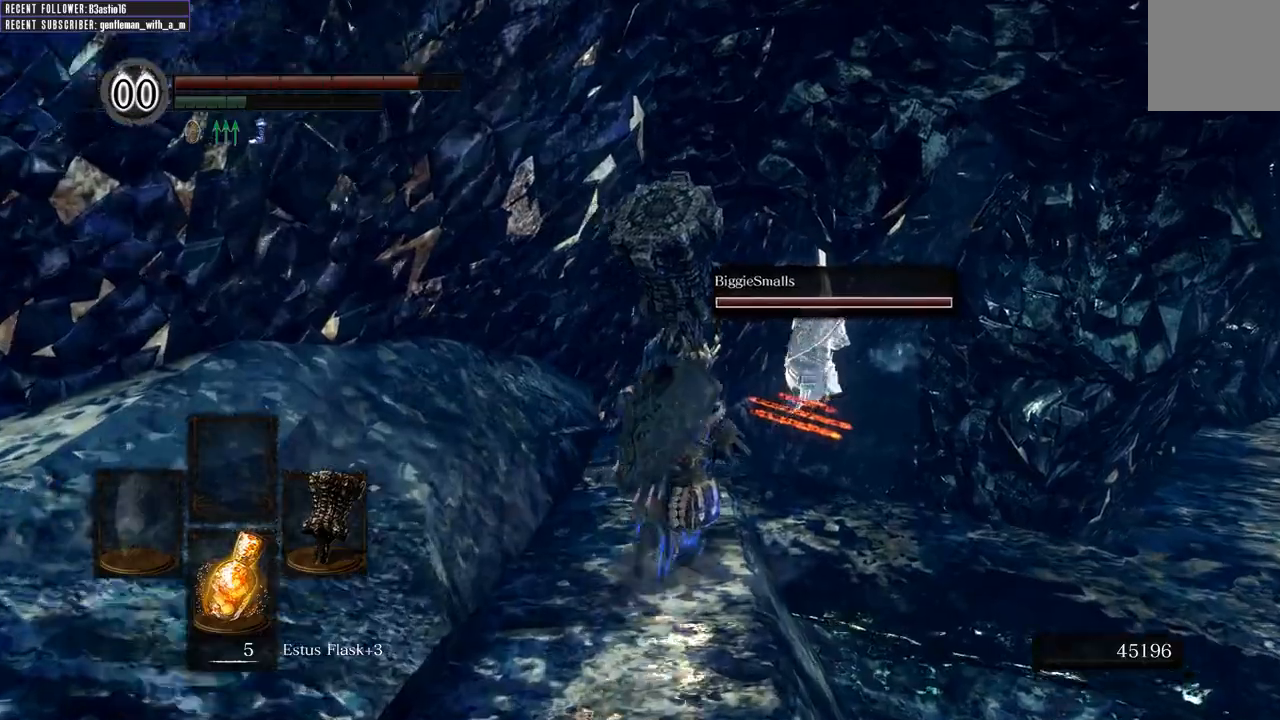
{"buttons": ["B"], "left_stick": "up", "right_stick": "center", "events": []}
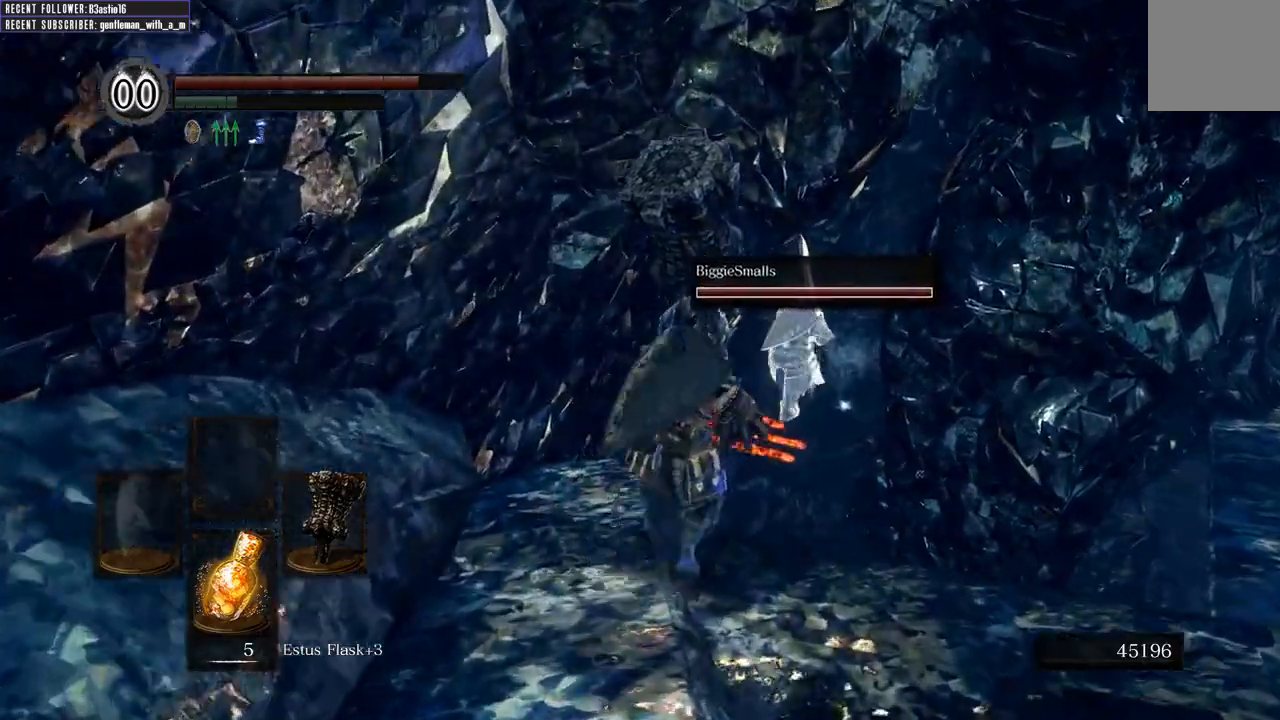
{"buttons": ["B"], "left_stick": "up", "right_stick": "center", "events": []}
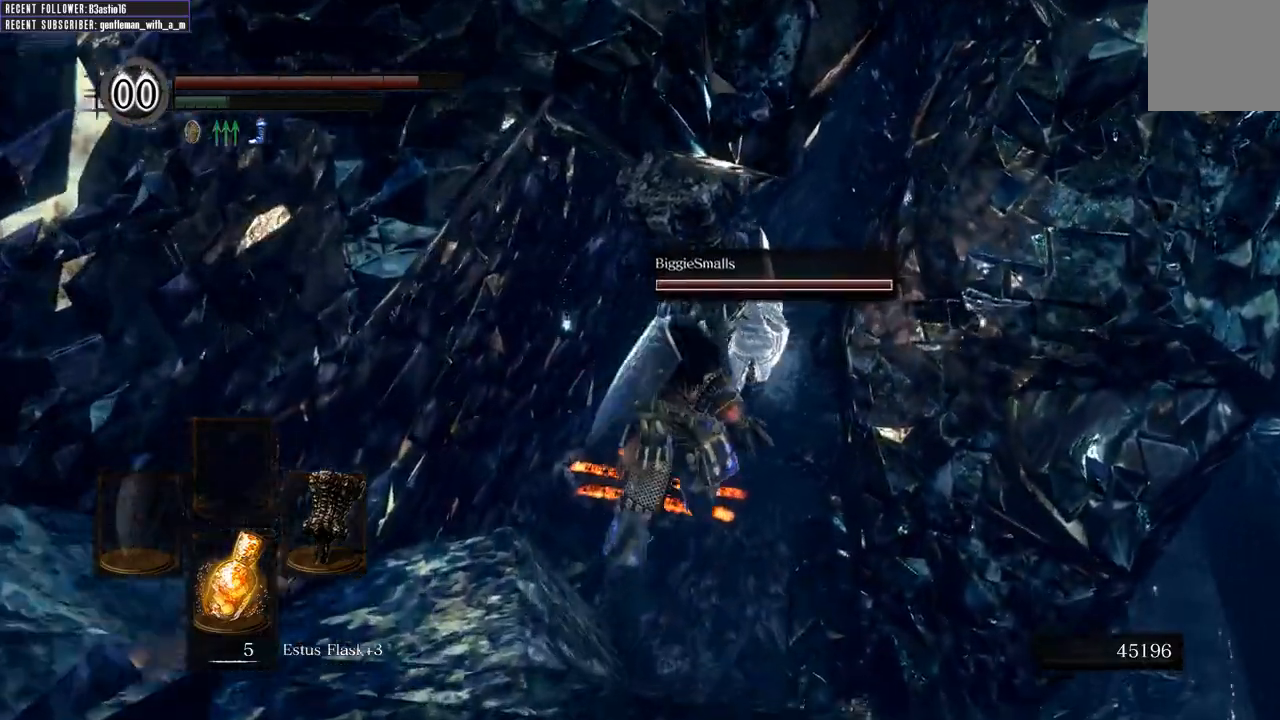
{"buttons": ["B"], "left_stick": "up", "right_stick": "center", "events": []}
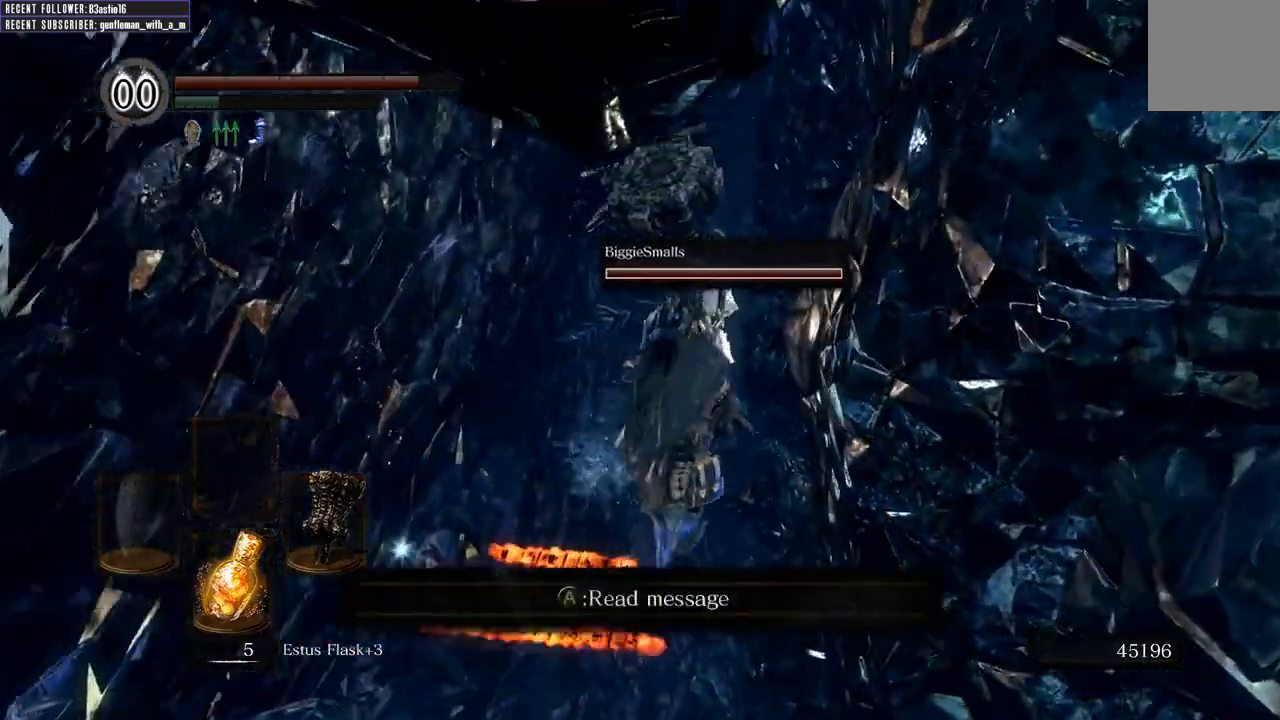
{"buttons": ["B"], "left_stick": "up", "right_stick": "center", "events": []}
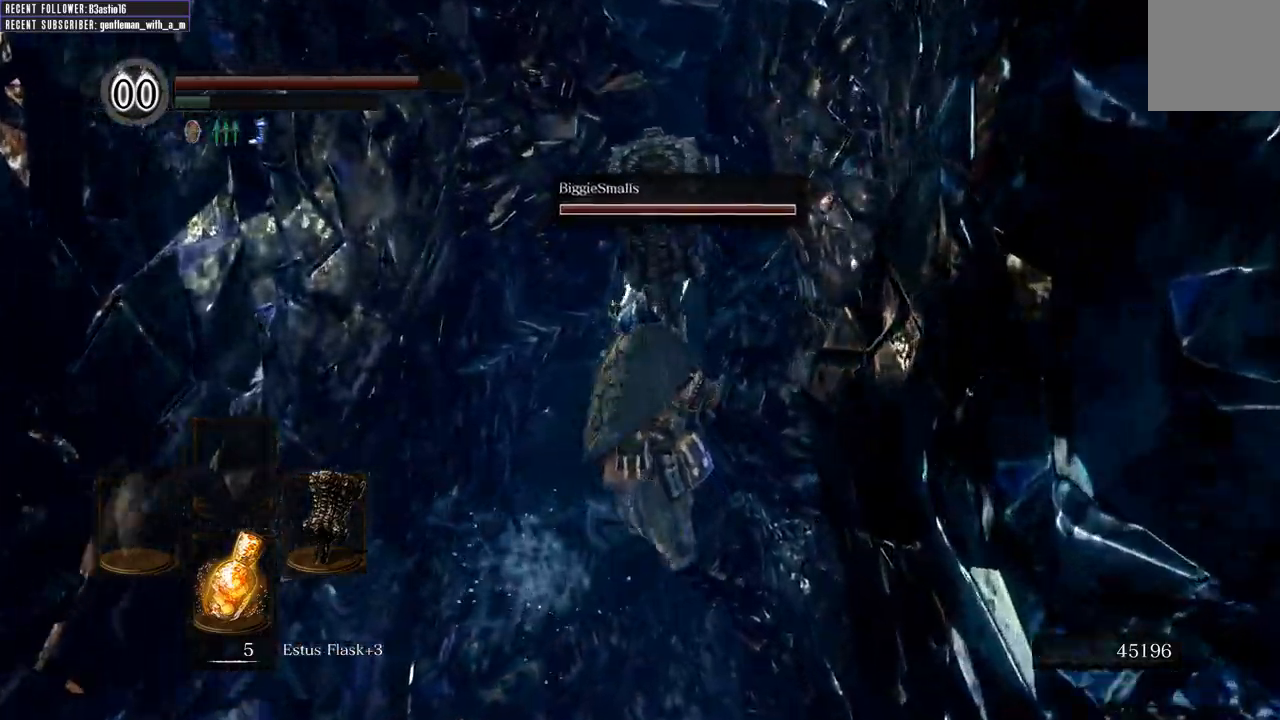
{"buttons": ["B"], "left_stick": "up", "right_stick": "center", "events": []}
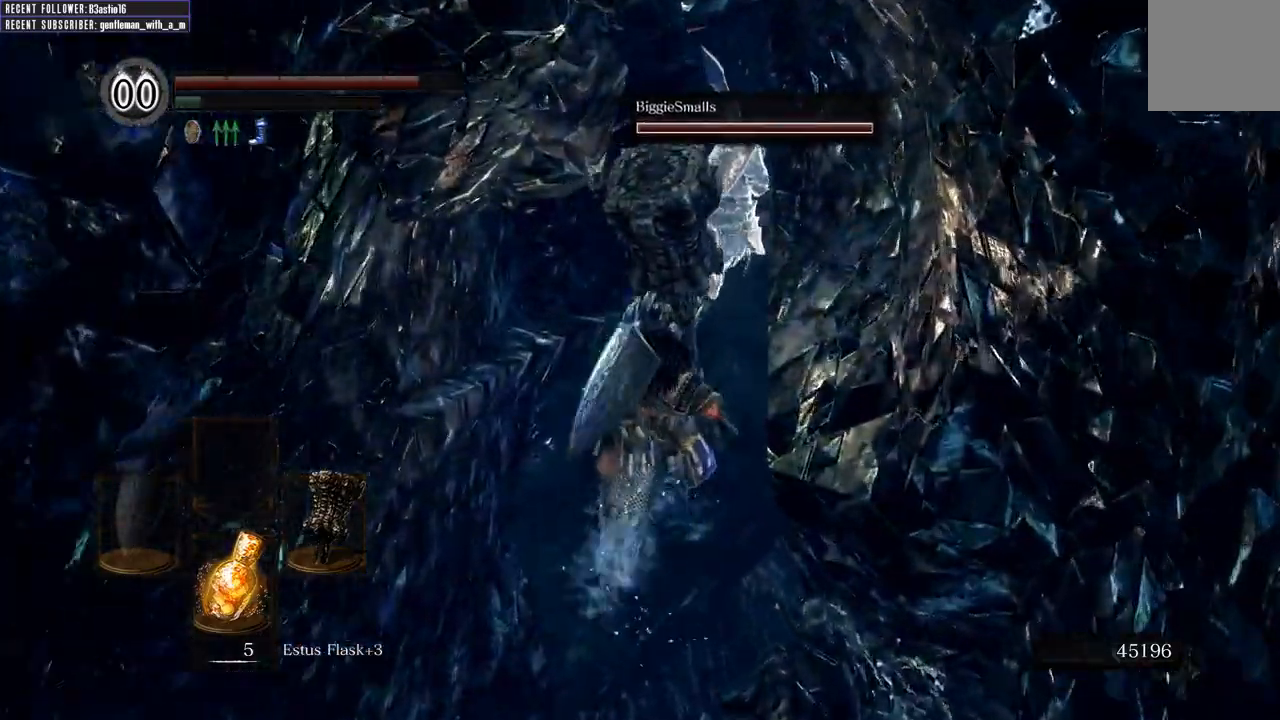
{"buttons": ["B"], "left_stick": "up", "right_stick": "center", "events": []}
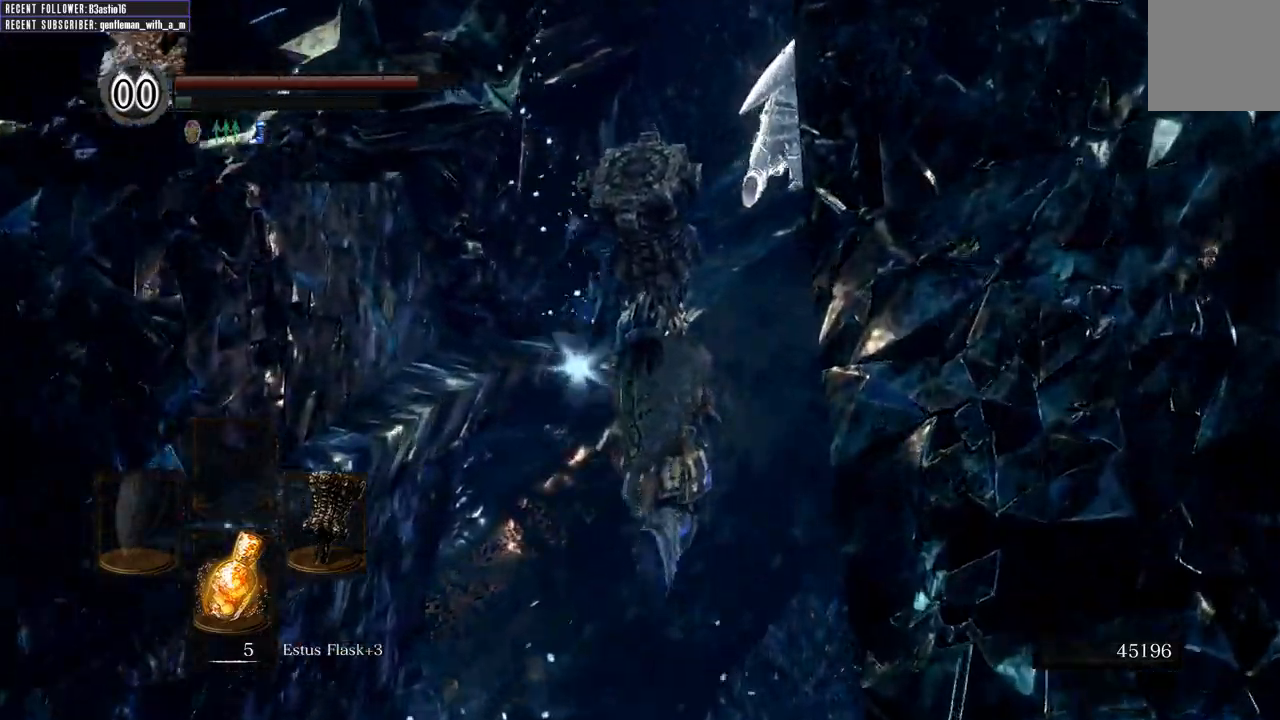
{"buttons": ["B"], "left_stick": "up", "right_stick": "center", "events": []}
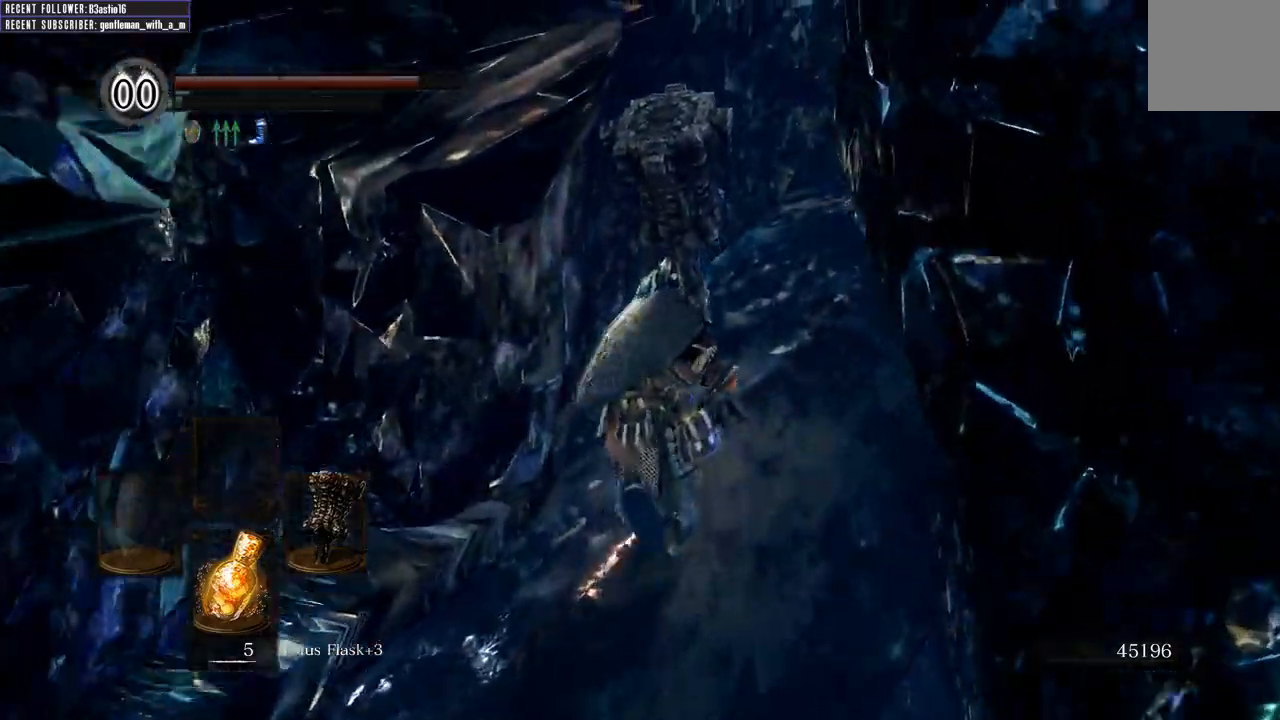
{"buttons": ["B"], "left_stick": "up", "right_stick": "center", "events": [[183, "right_stick", "right"], [317, "right_stick", "center"]]}
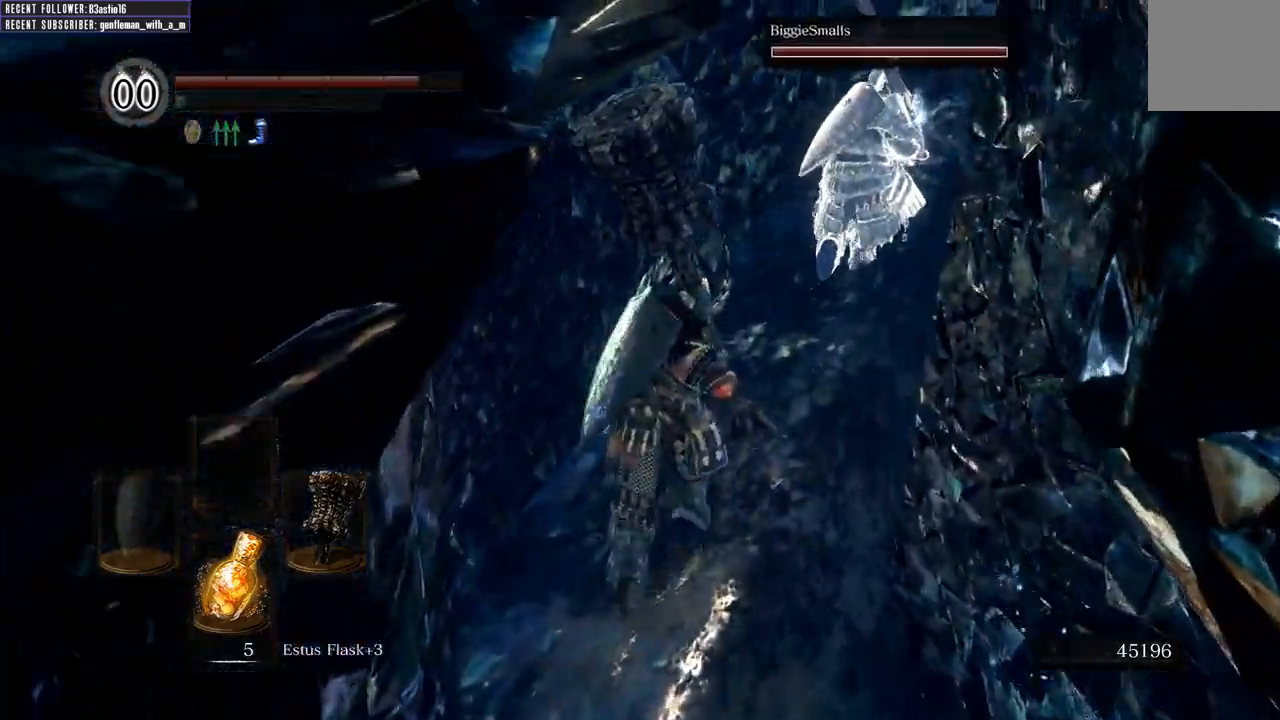
{"buttons": ["B"], "left_stick": "up", "right_stick": "center", "events": [[250, "right_stick", "right"], [367, "right_stick", "center"]]}
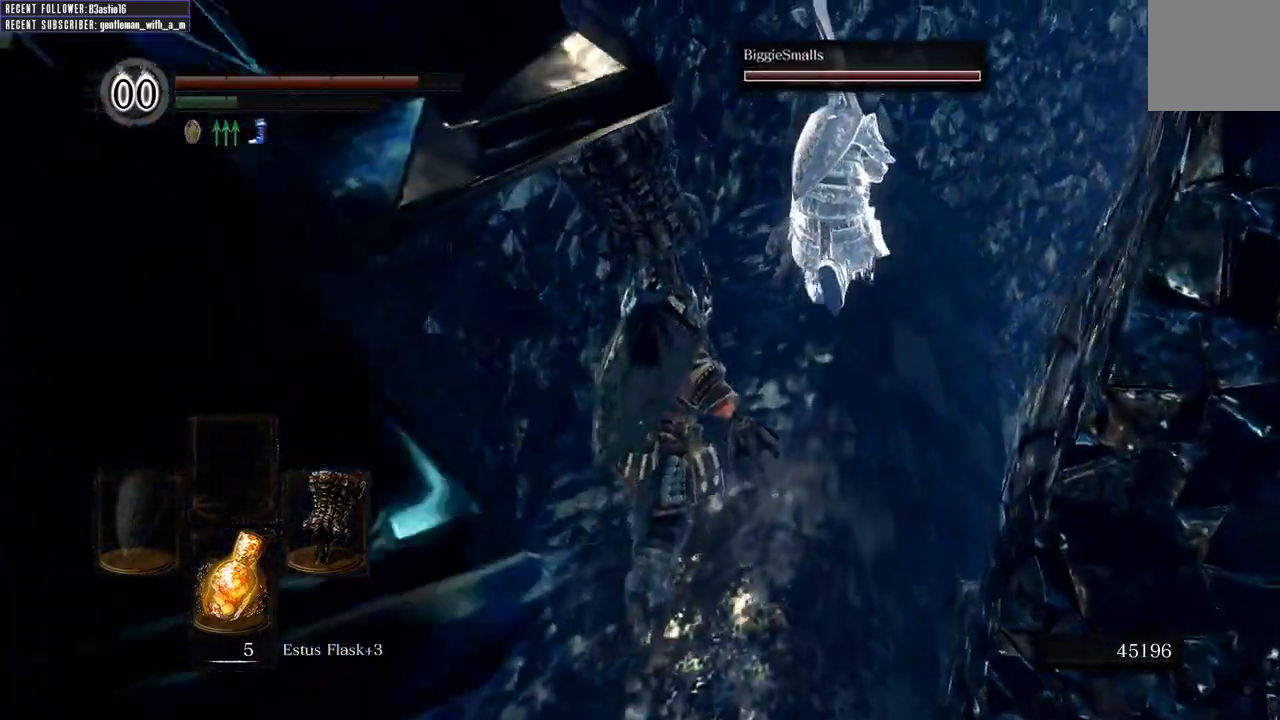
{"buttons": ["B"], "left_stick": "up", "right_stick": "up", "events": [[483, "right_stick", "up"]]}
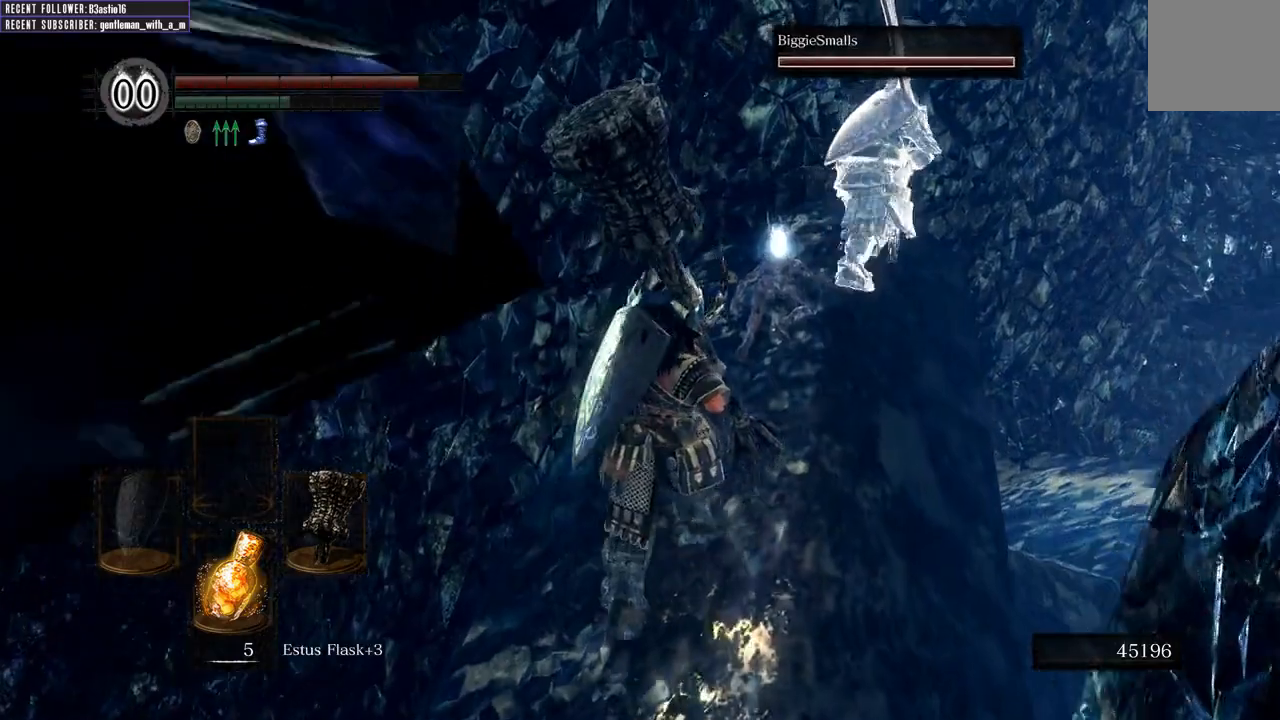
{"buttons": ["B"], "left_stick": "up", "right_stick": "center", "events": [[233, "right_stick", "center"]]}
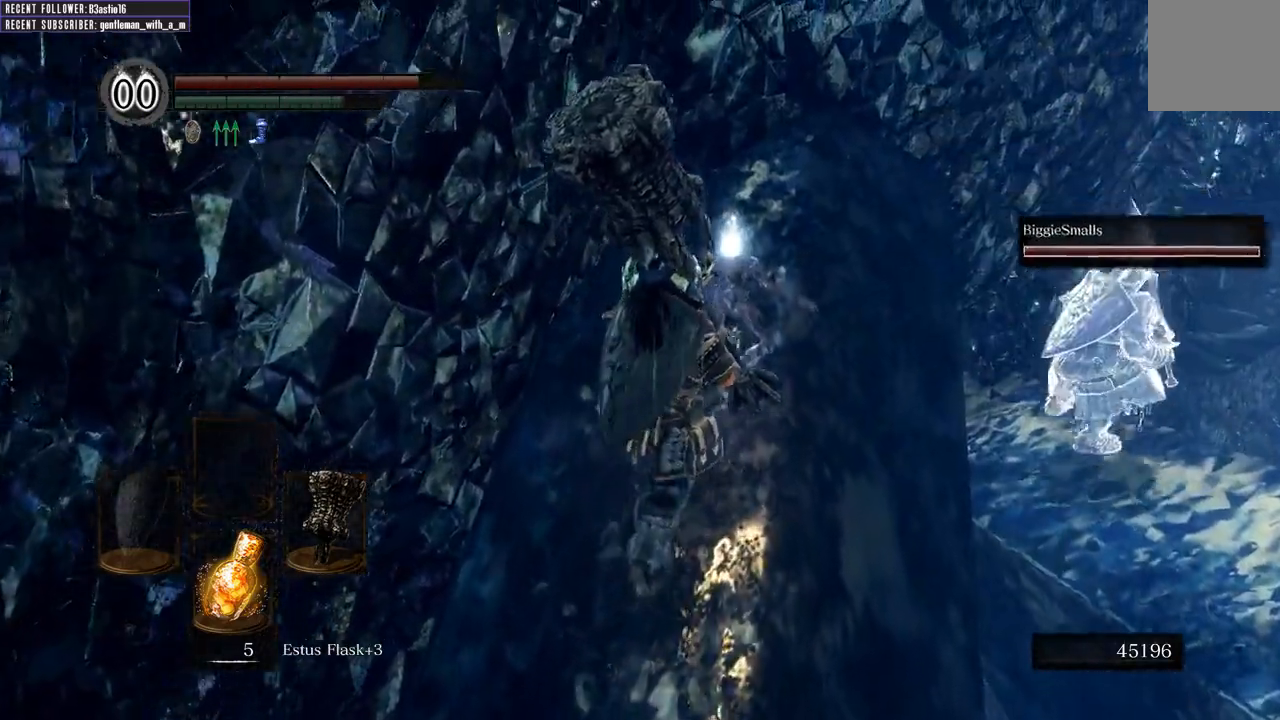
{"buttons": ["B"], "left_stick": "up", "right_stick": "center", "events": [[117, "A", "down"], [200, "A", "up"], [300, "A", "down"], [383, "A", "up"]]}
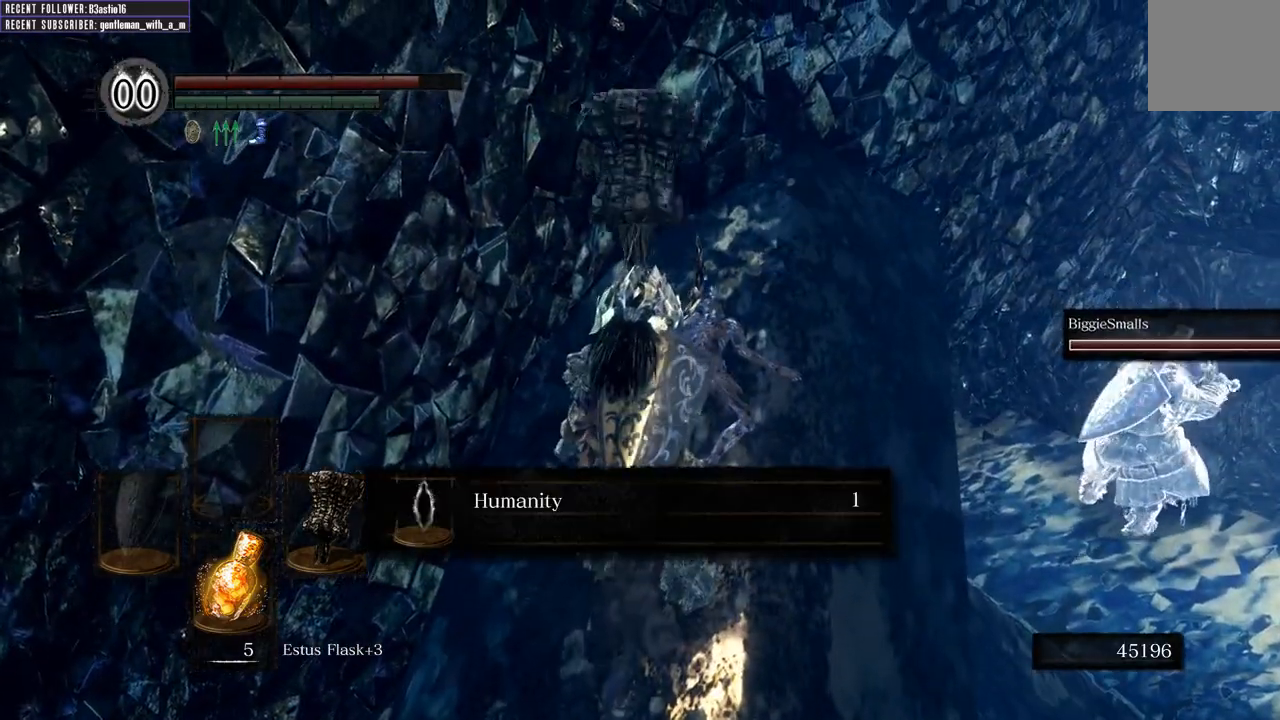
{"buttons": ["B"], "left_stick": "up", "right_stick": "center", "events": [[267, "A", "down"], [350, "A", "up"], [450, "A", "down"], [500, "A", "up"]]}
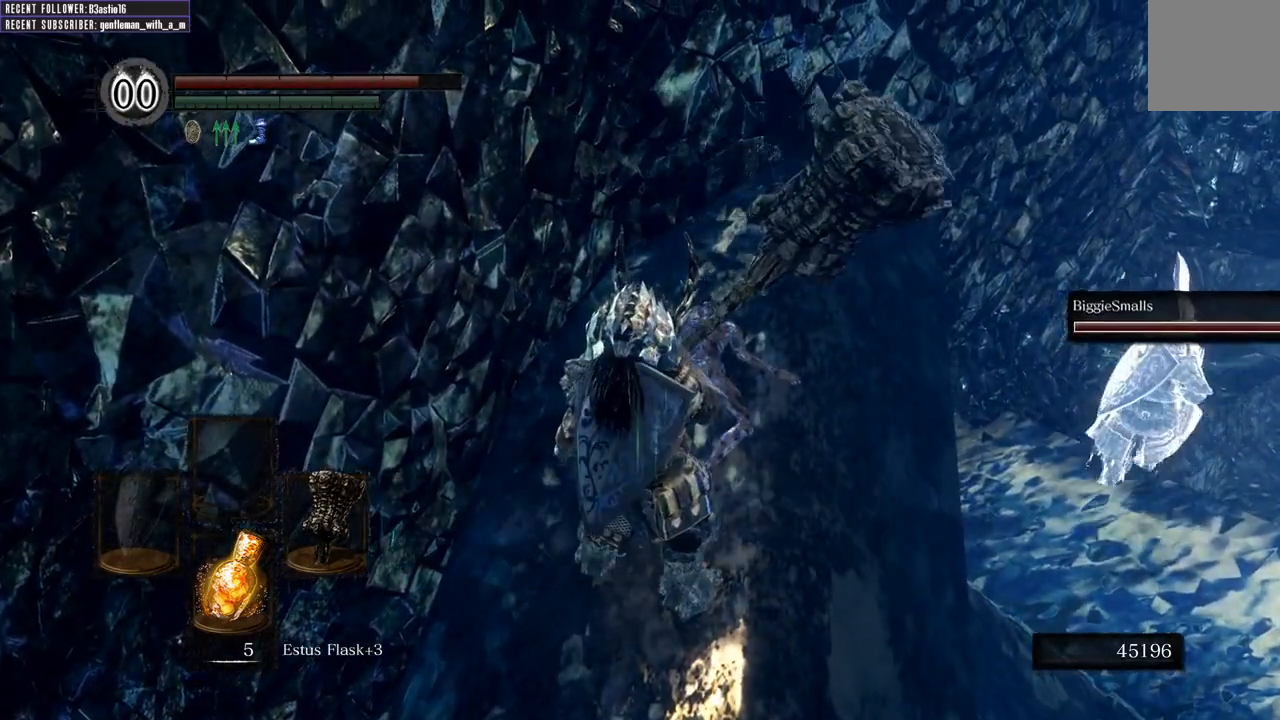
{"buttons": ["B"], "left_stick": "up", "right_stick": "right", "events": [[283, "right_stick", "right"]]}
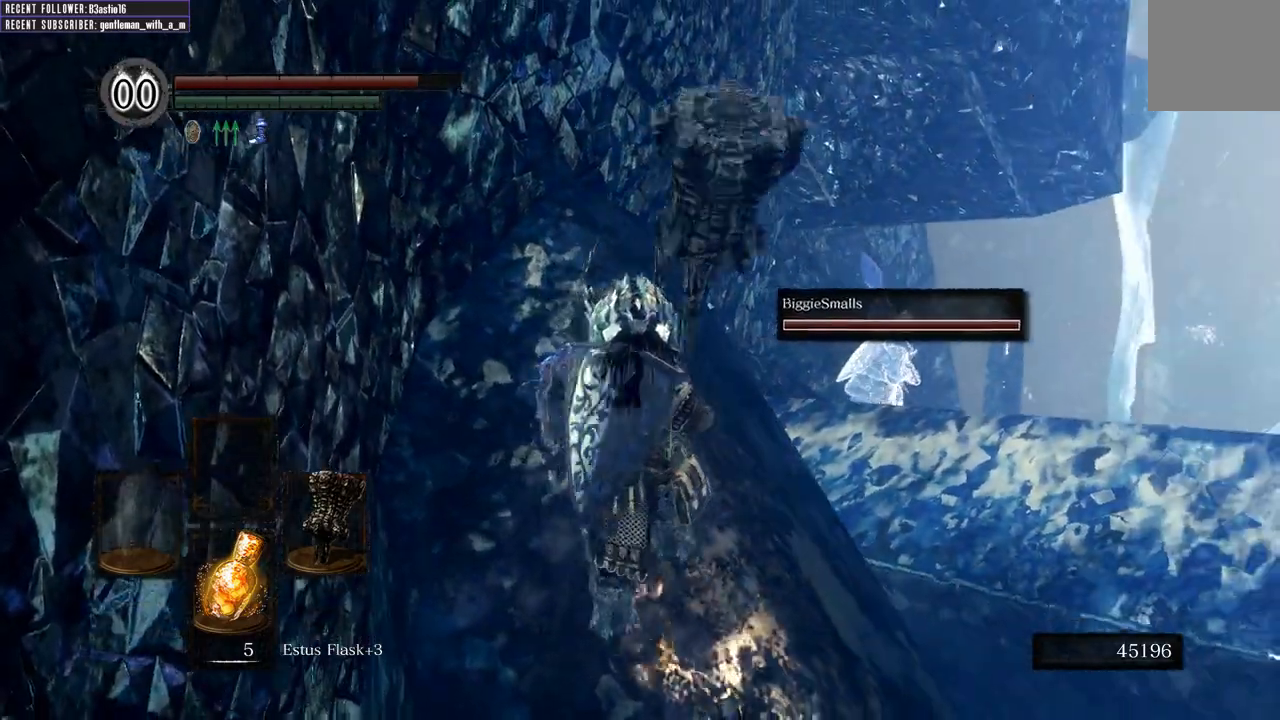
{"buttons": ["B"], "left_stick": "up", "right_stick": "up-right", "events": [[17, "right_stick", "center"], [350, "right_stick", "up-right"]]}
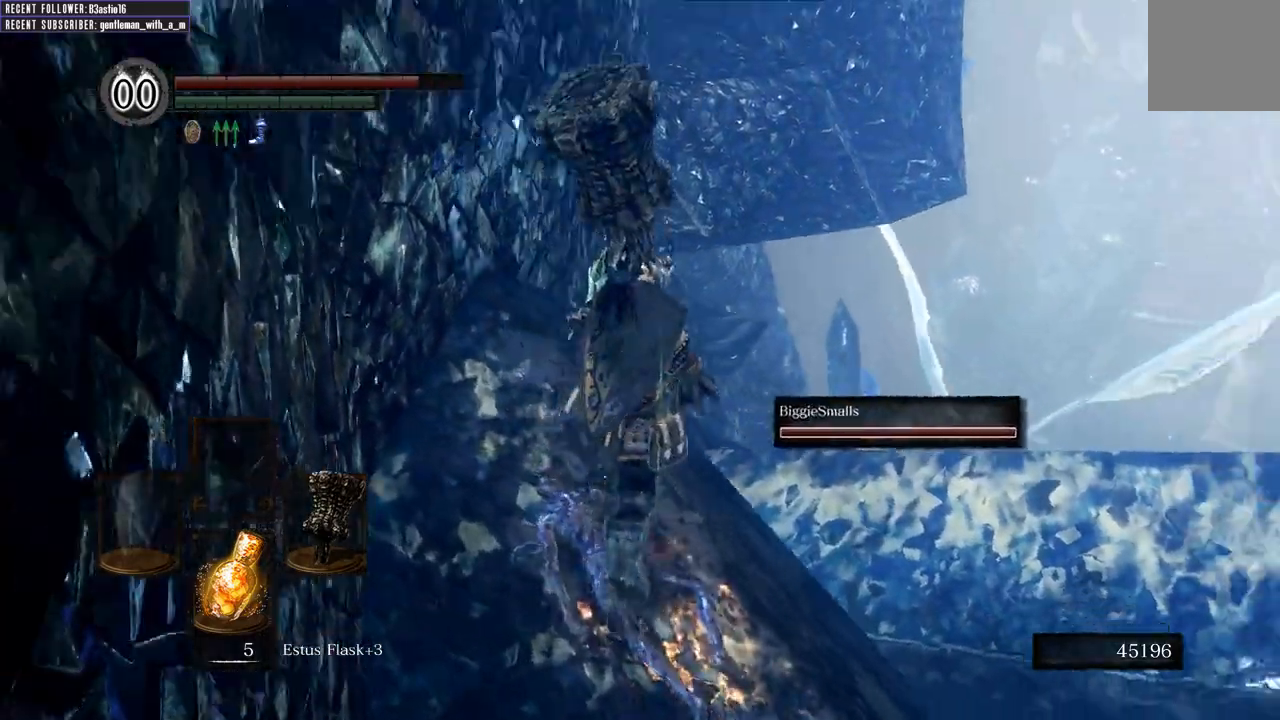
{"buttons": [], "left_stick": "up", "right_stick": "up", "events": [[167, "right_stick", "center"], [250, "B", "up"], [483, "right_stick", "up"]]}
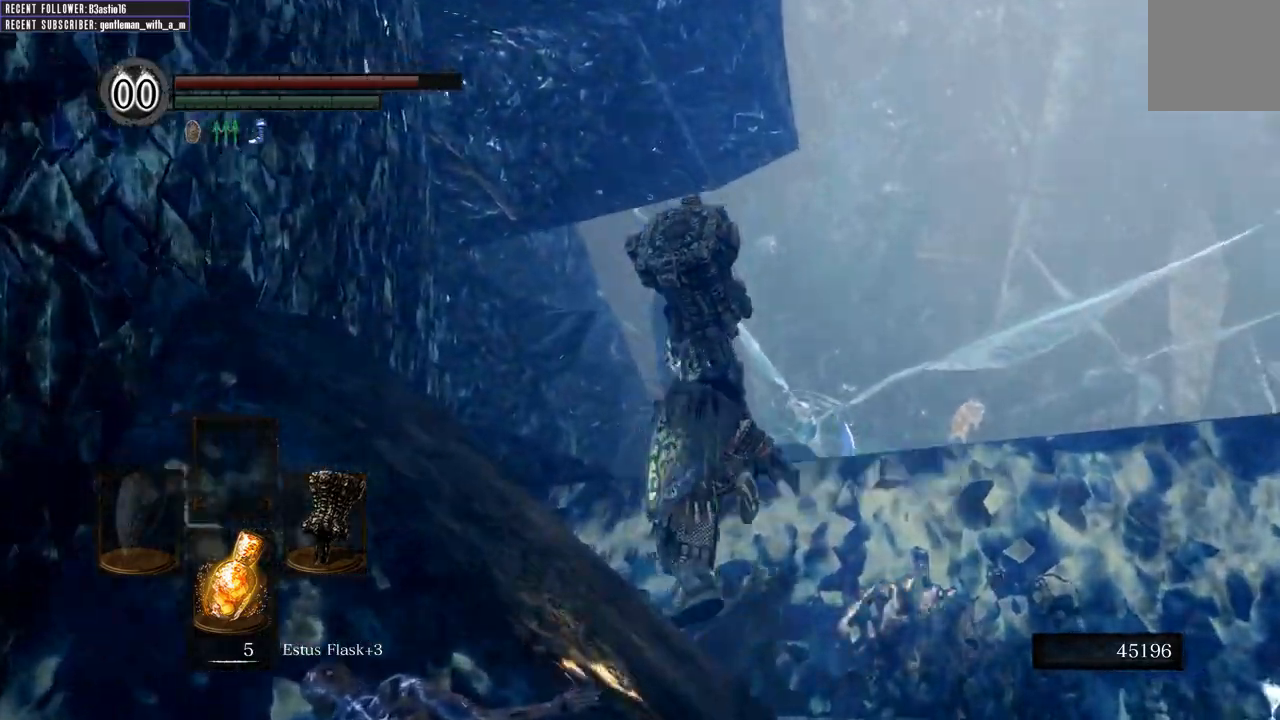
{"buttons": [], "left_stick": "center", "right_stick": "center", "events": [[283, "right_stick", "center"], [333, "left_stick", "center"]]}
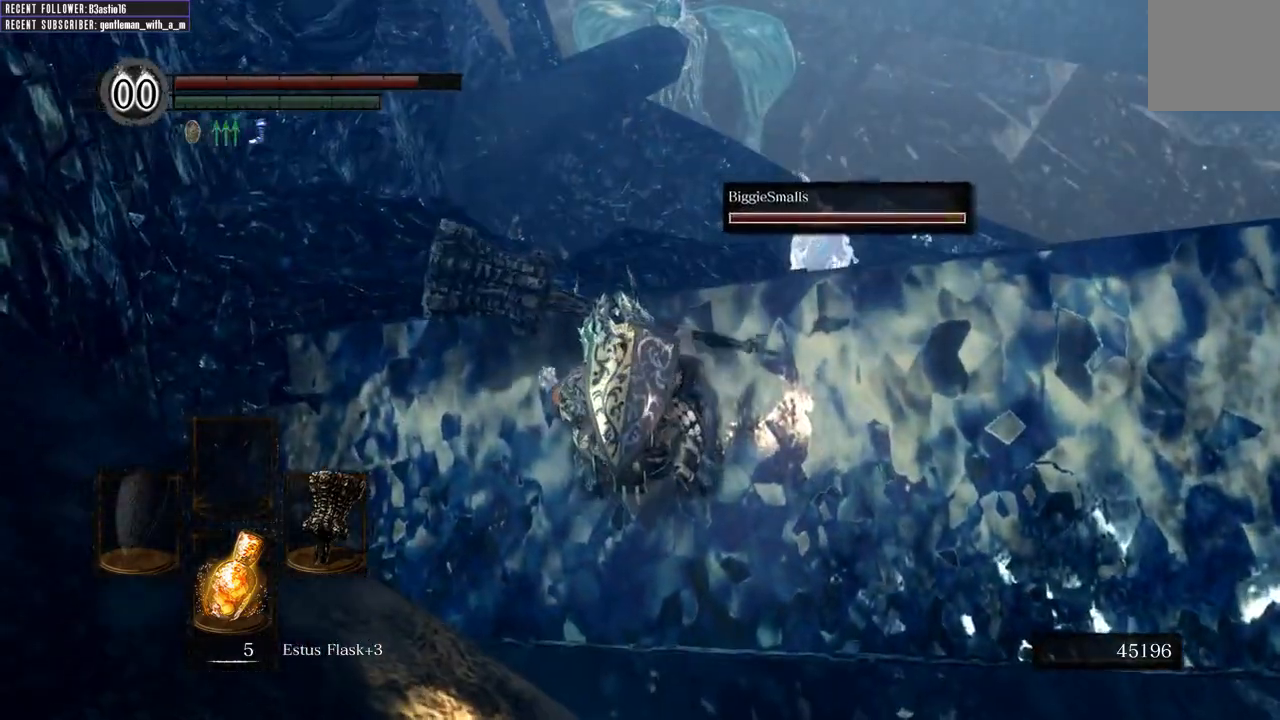
{"buttons": [], "left_stick": "up-left", "right_stick": "center", "events": [[200, "left_stick", "up-left"]]}
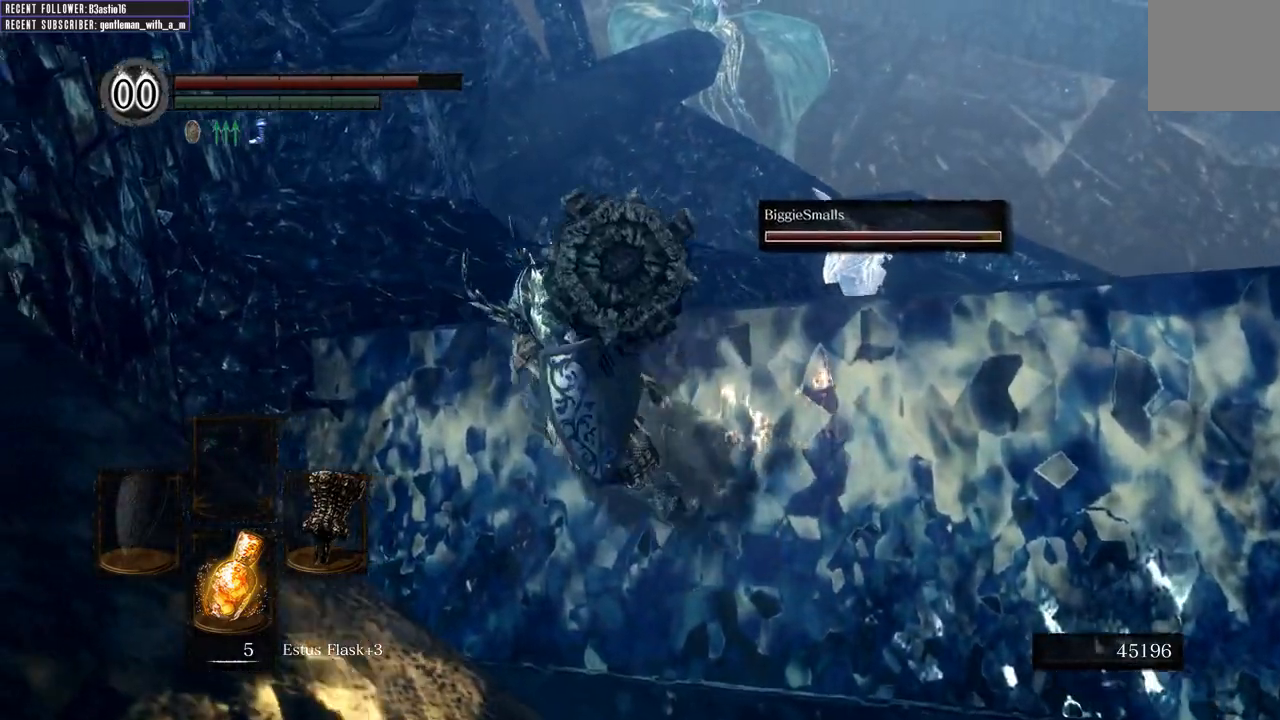
{"buttons": [], "left_stick": "up-left", "right_stick": "center", "events": []}